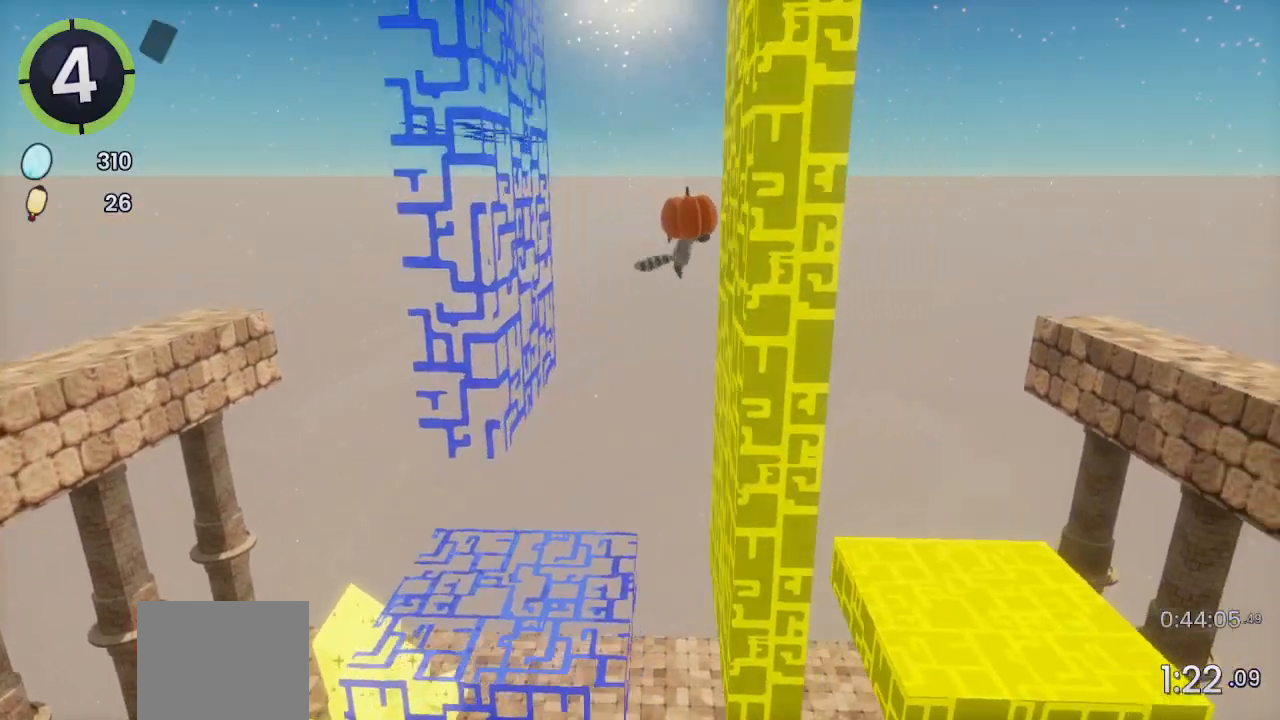
Gameplay with a controller (PlayStation layout); each line is a JSON object with the inputs held at the frame after it. "events" lists button and stick changes between this image and that frame as [ms after this image, input, new state], when the widget could be followed in between.
{"buttons": ["CROSS"], "left_stick": "left", "right_stick": "center", "events": [[167, "left_stick", "left"], [200, "CROSS", "down"]]}
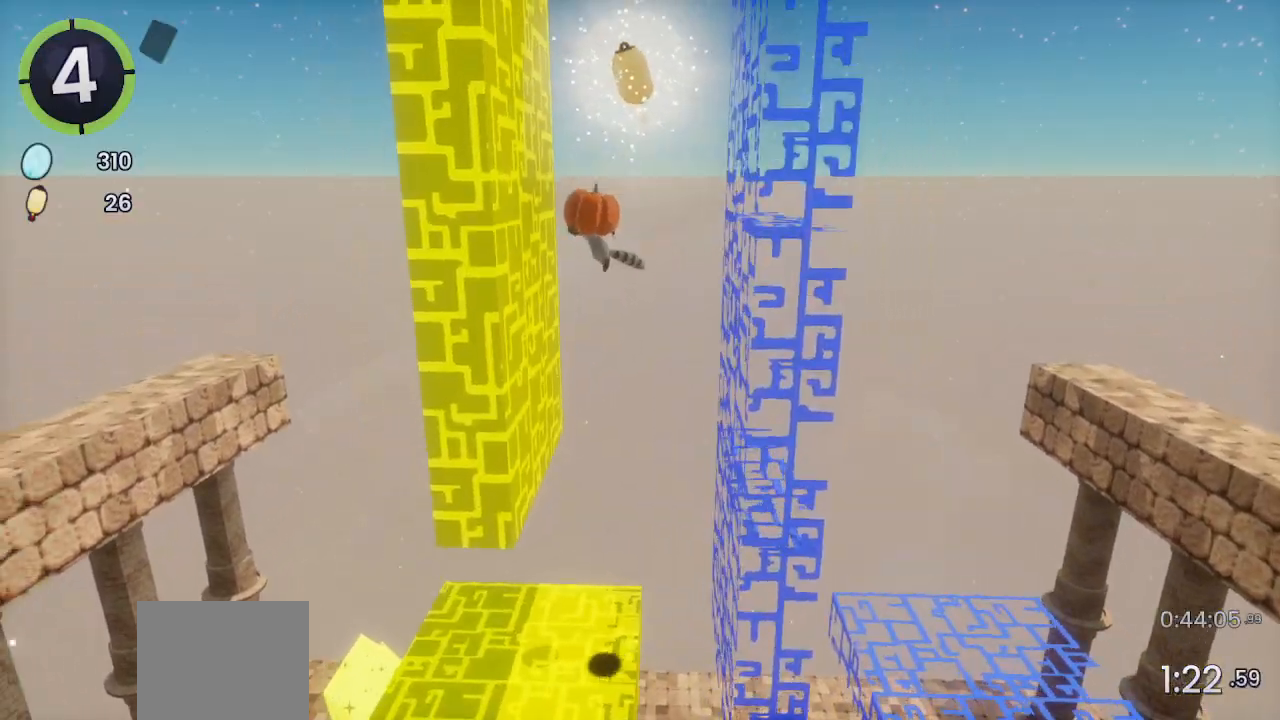
{"buttons": ["CROSS"], "left_stick": "right", "right_stick": "center", "events": [[67, "CROSS", "up"], [200, "left_stick", "right"], [233, "CROSS", "down"]]}
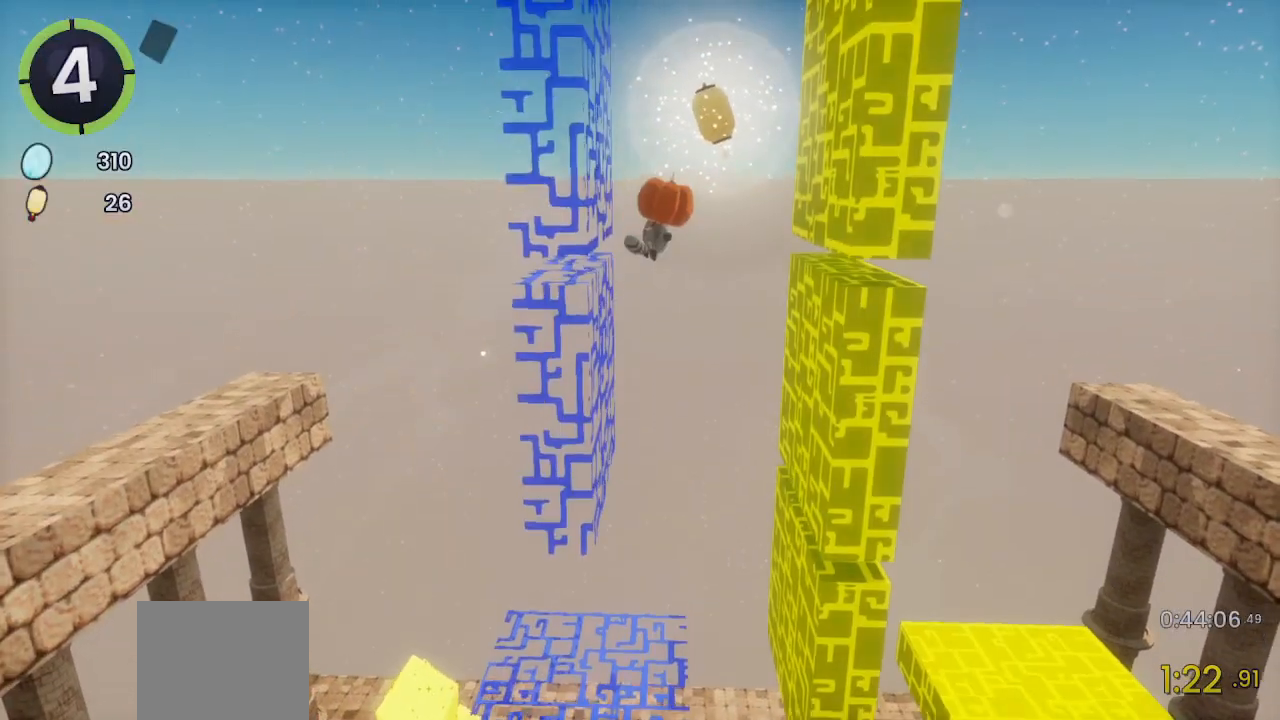
{"buttons": [], "left_stick": "center", "right_stick": "center", "events": [[200, "CROSS", "up"], [200, "left_stick", "center"]]}
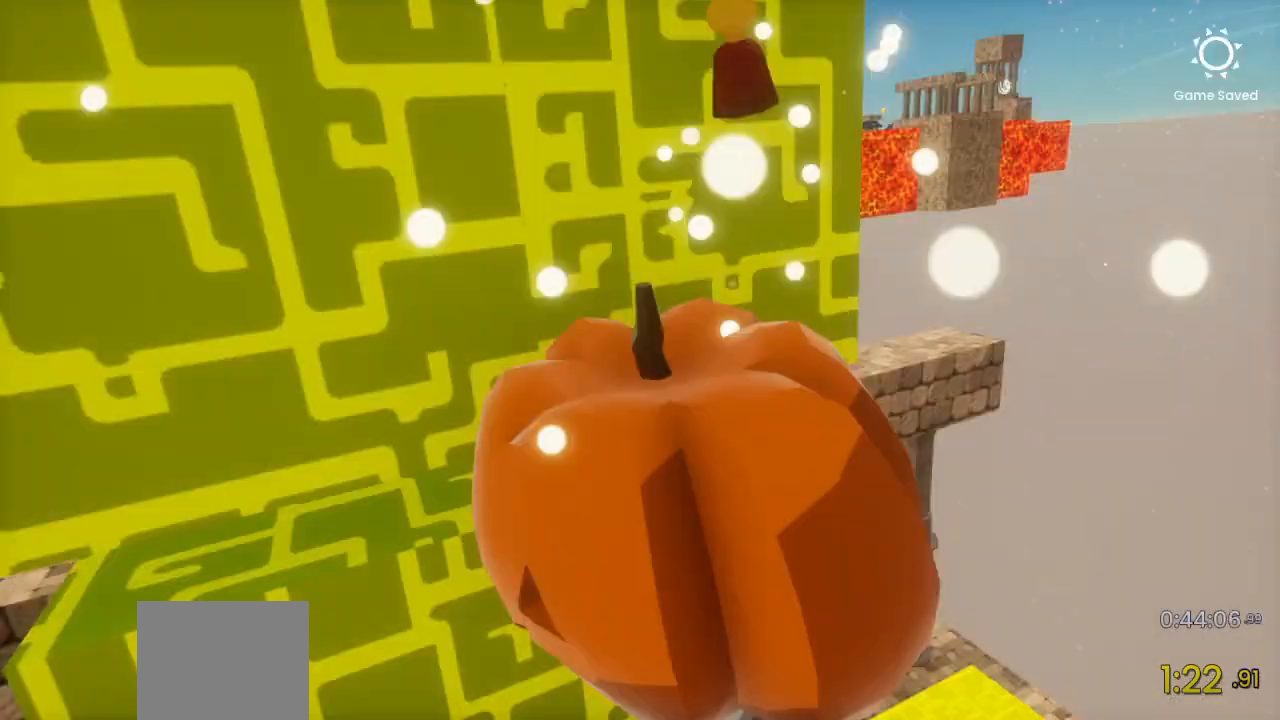
{"buttons": [], "left_stick": "center", "right_stick": "center", "events": []}
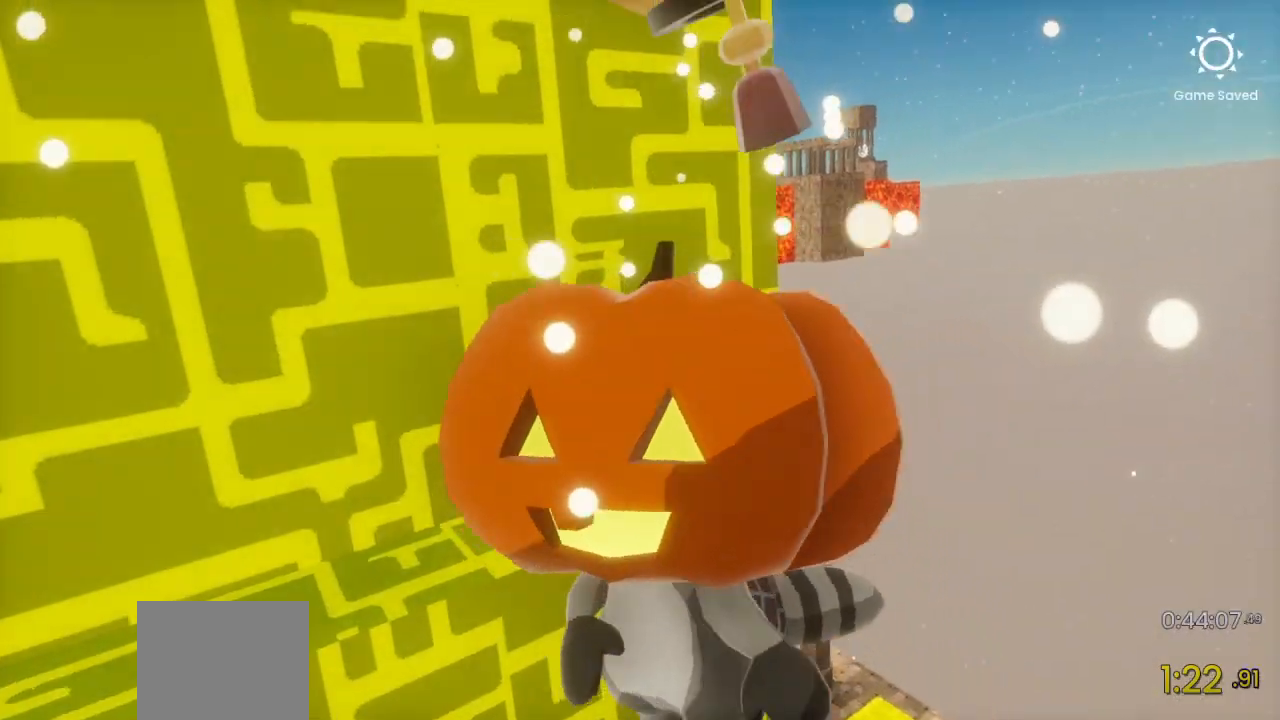
{"buttons": ["L1"], "left_stick": "center", "right_stick": "center", "events": [[467, "L1", "down"]]}
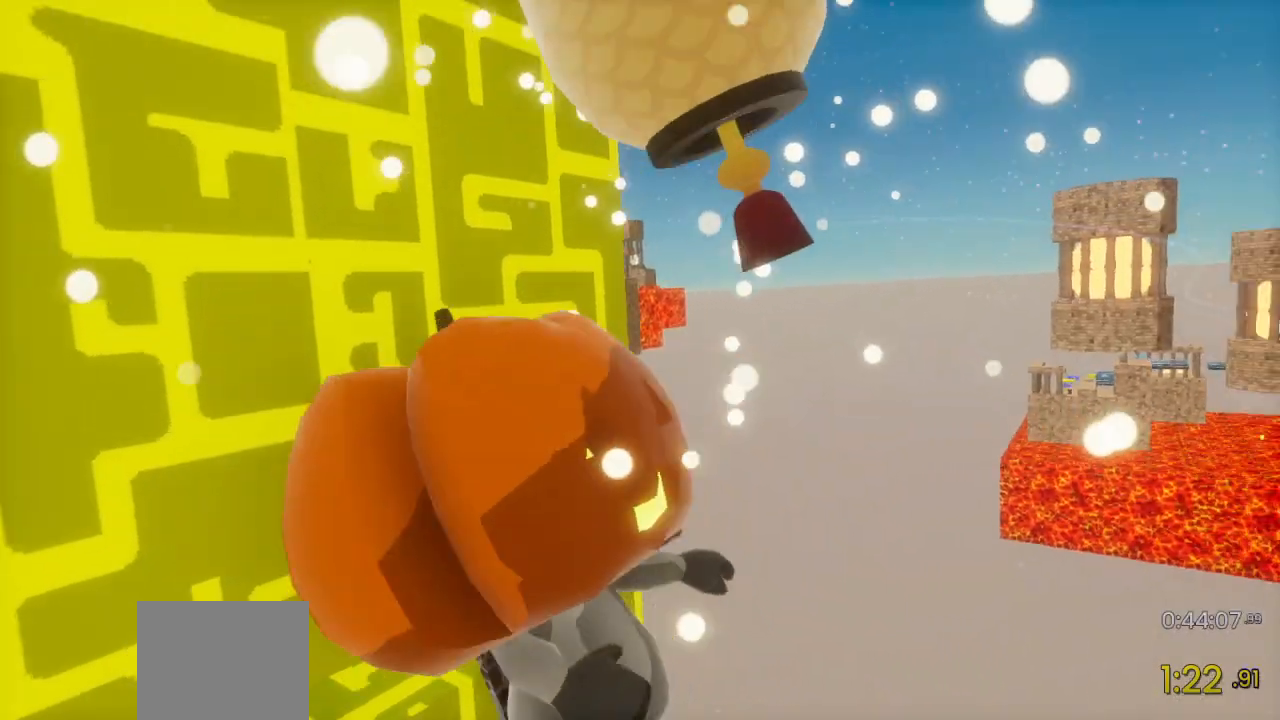
{"buttons": [], "left_stick": "center", "right_stick": "center", "events": [[33, "L1", "up"]]}
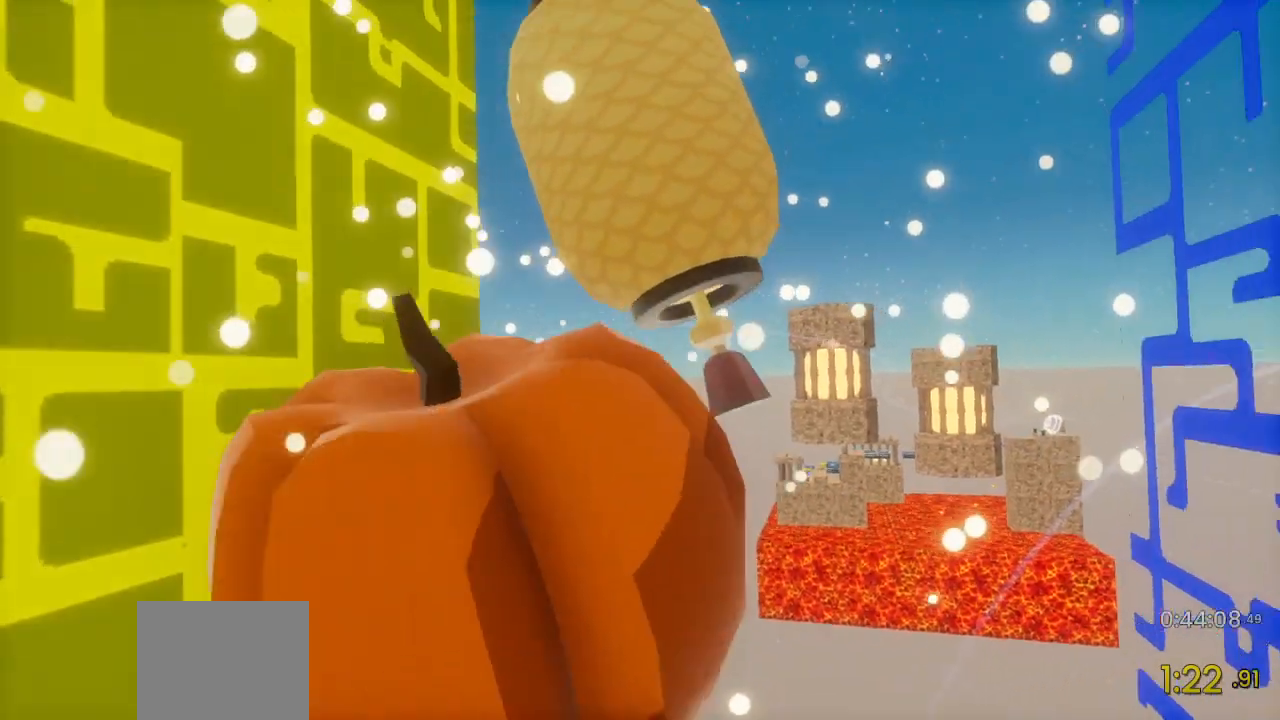
{"buttons": [], "left_stick": "center", "right_stick": "center", "events": []}
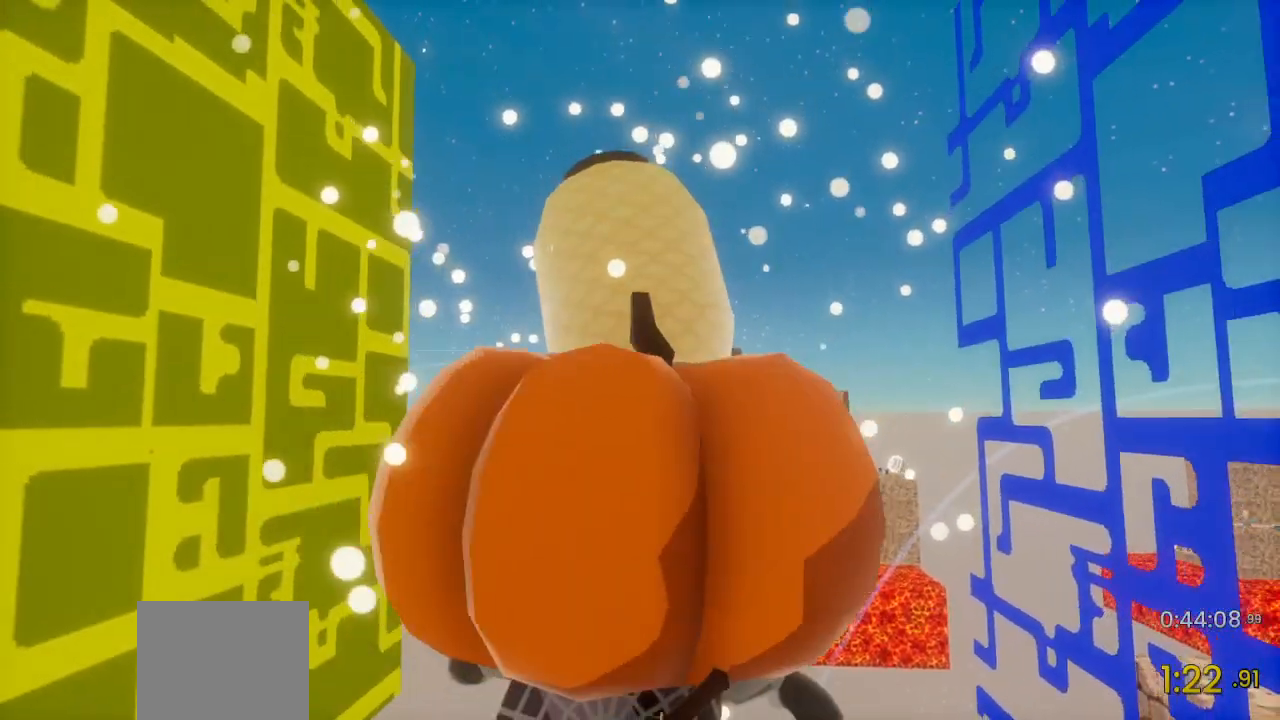
{"buttons": [], "left_stick": "center", "right_stick": "center"}
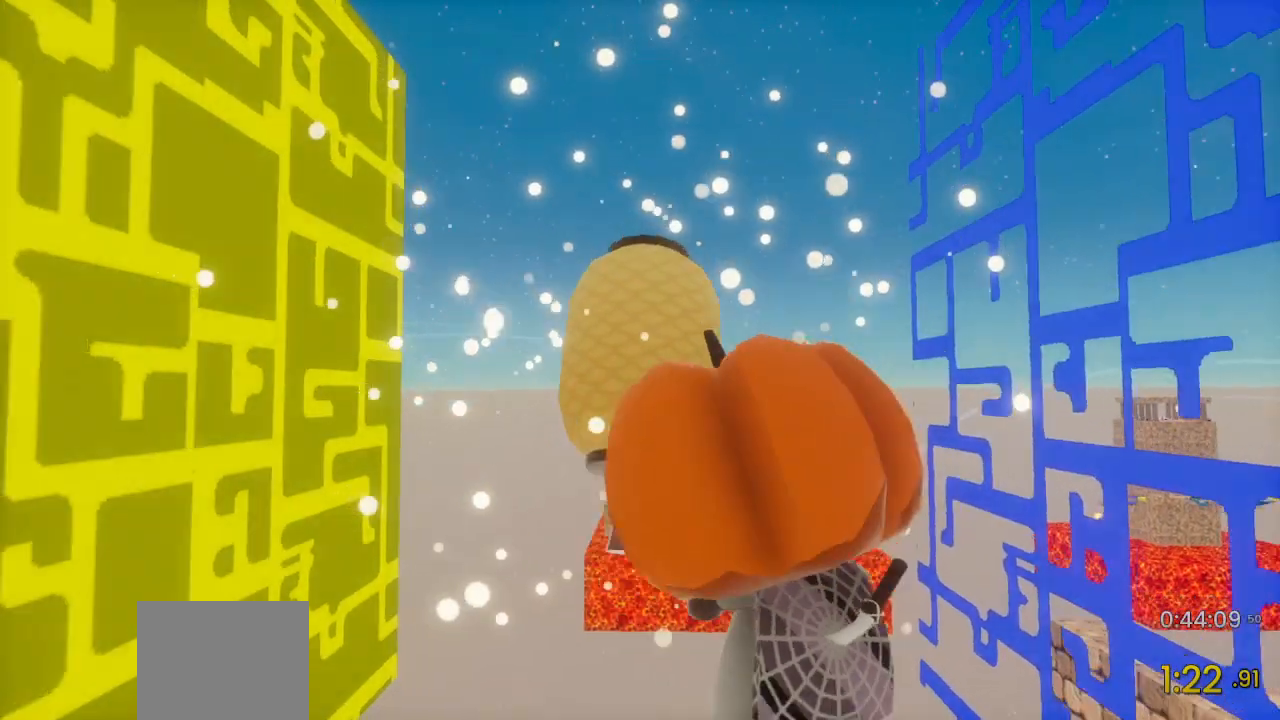
{"buttons": [], "left_stick": "center", "right_stick": "center", "events": [[100, "L1", "down"], [300, "L1", "up"]]}
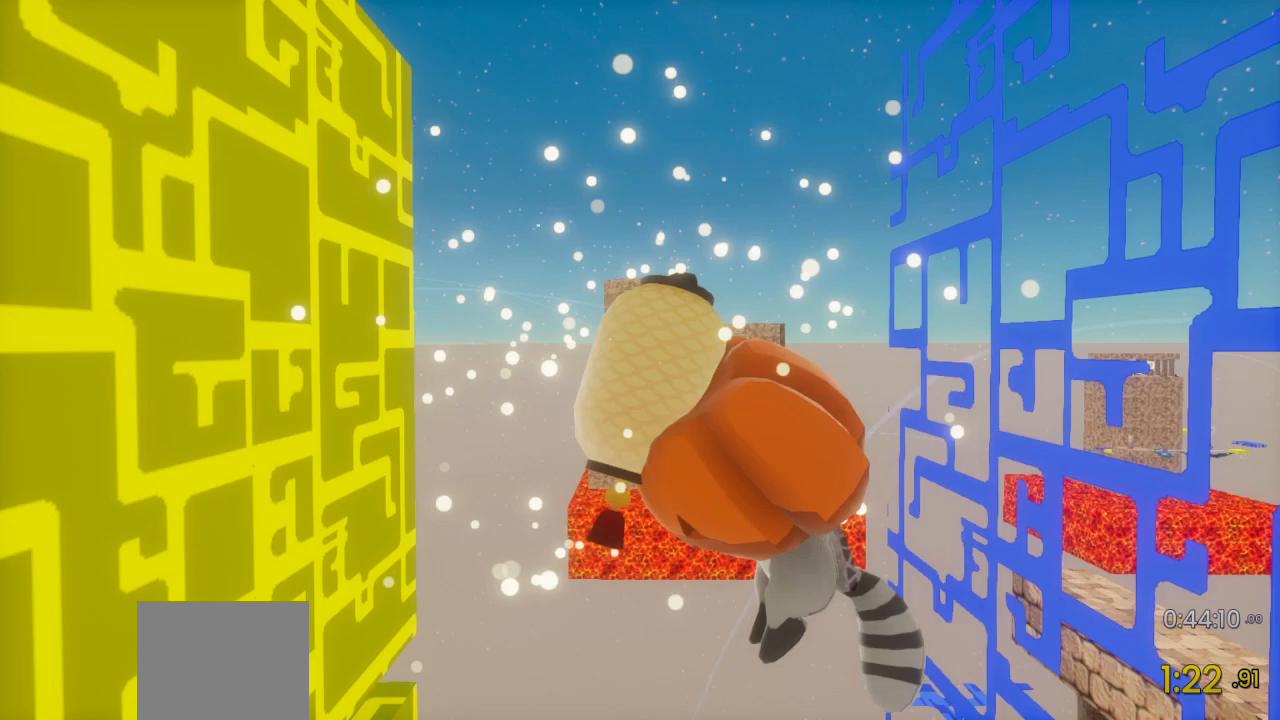
{"buttons": [], "left_stick": "center", "right_stick": "center", "events": []}
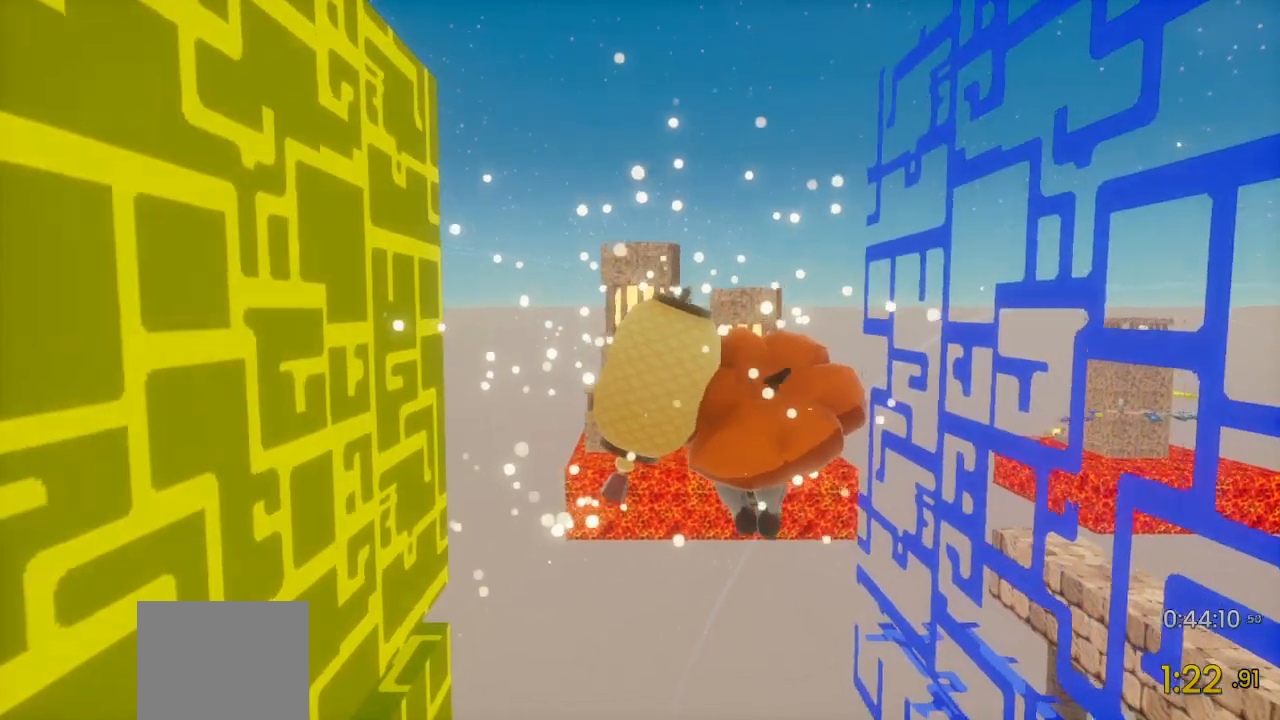
{"buttons": [], "left_stick": "center", "right_stick": "center", "events": []}
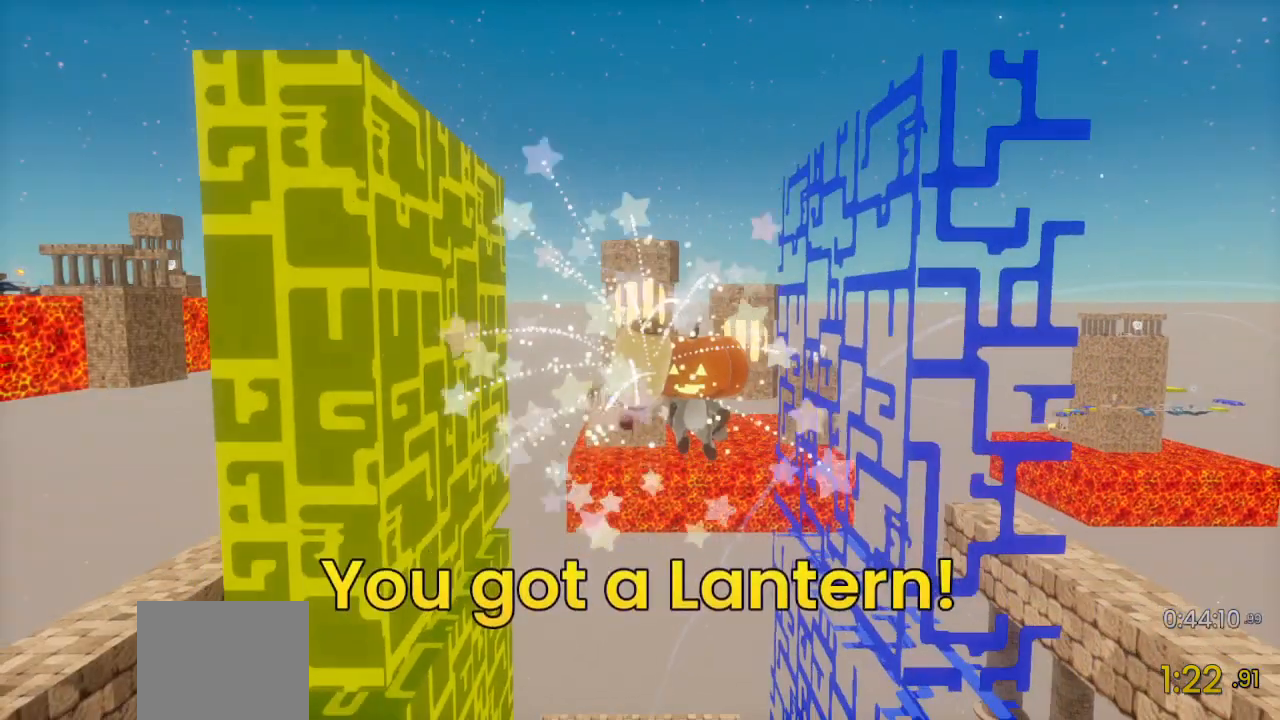
{"buttons": [], "left_stick": "center", "right_stick": "center", "events": []}
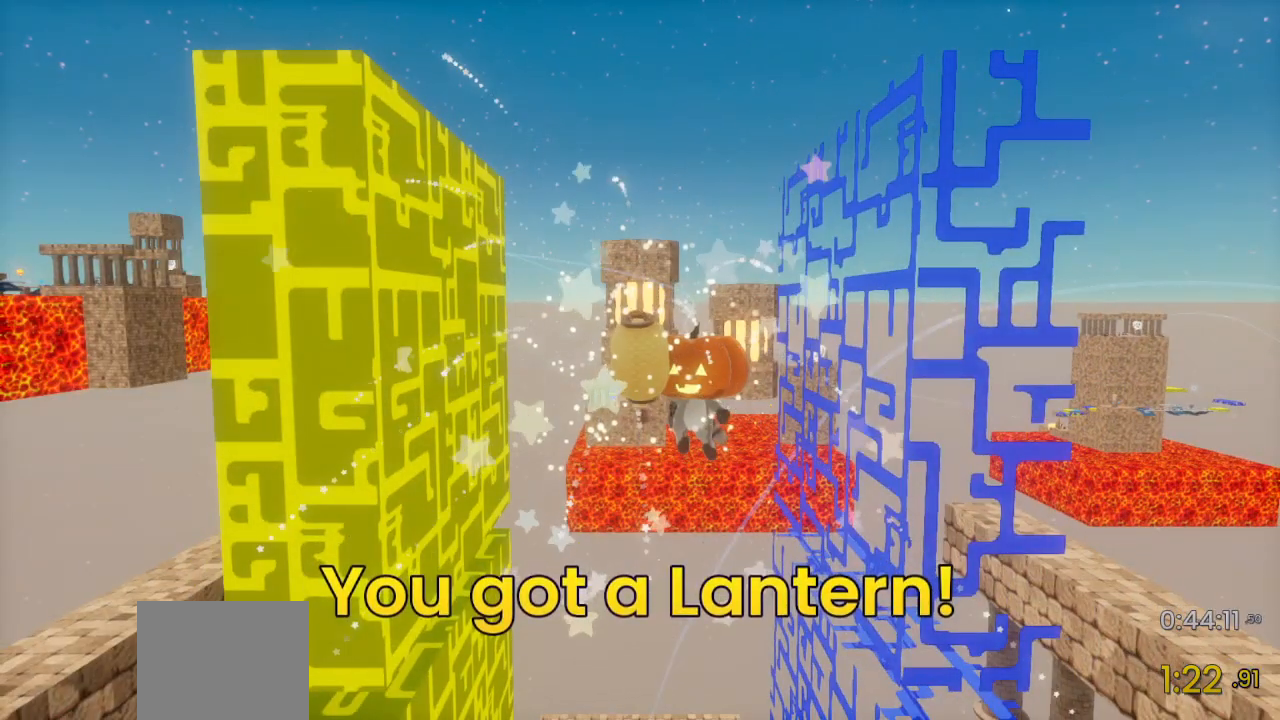
{"buttons": [], "left_stick": "center", "right_stick": "center", "events": []}
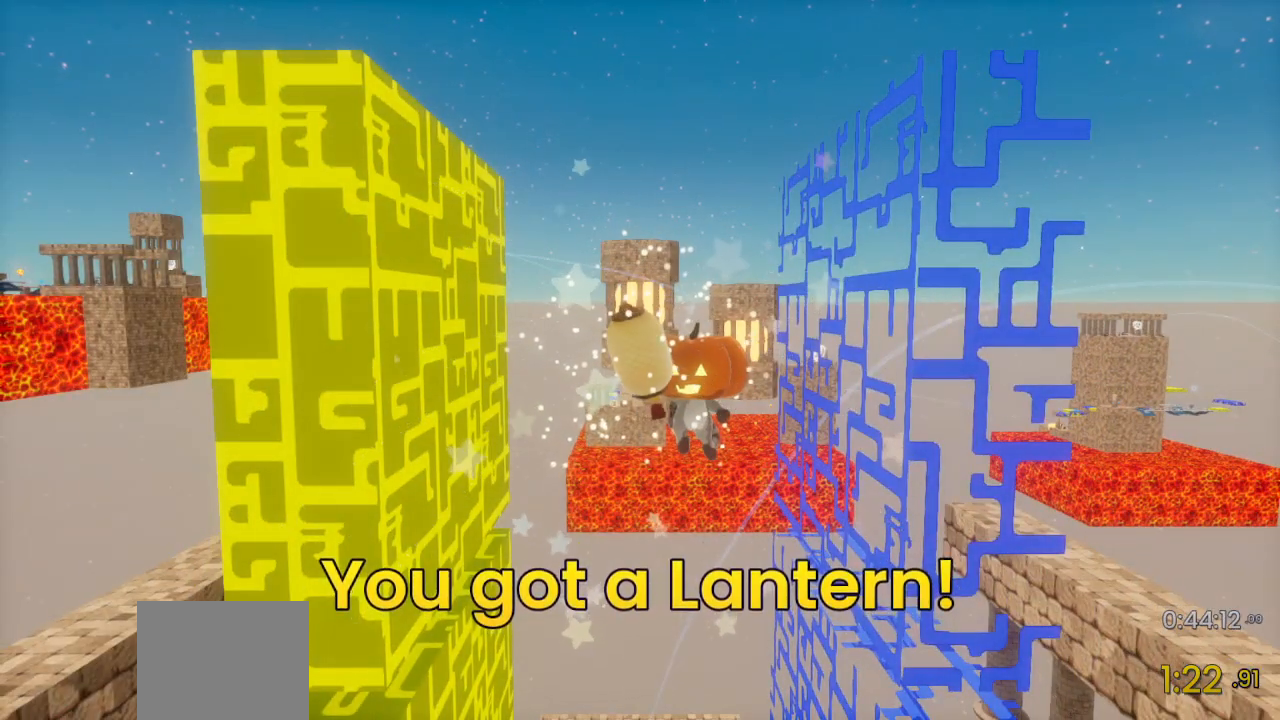
{"buttons": [], "left_stick": "center", "right_stick": "center", "events": []}
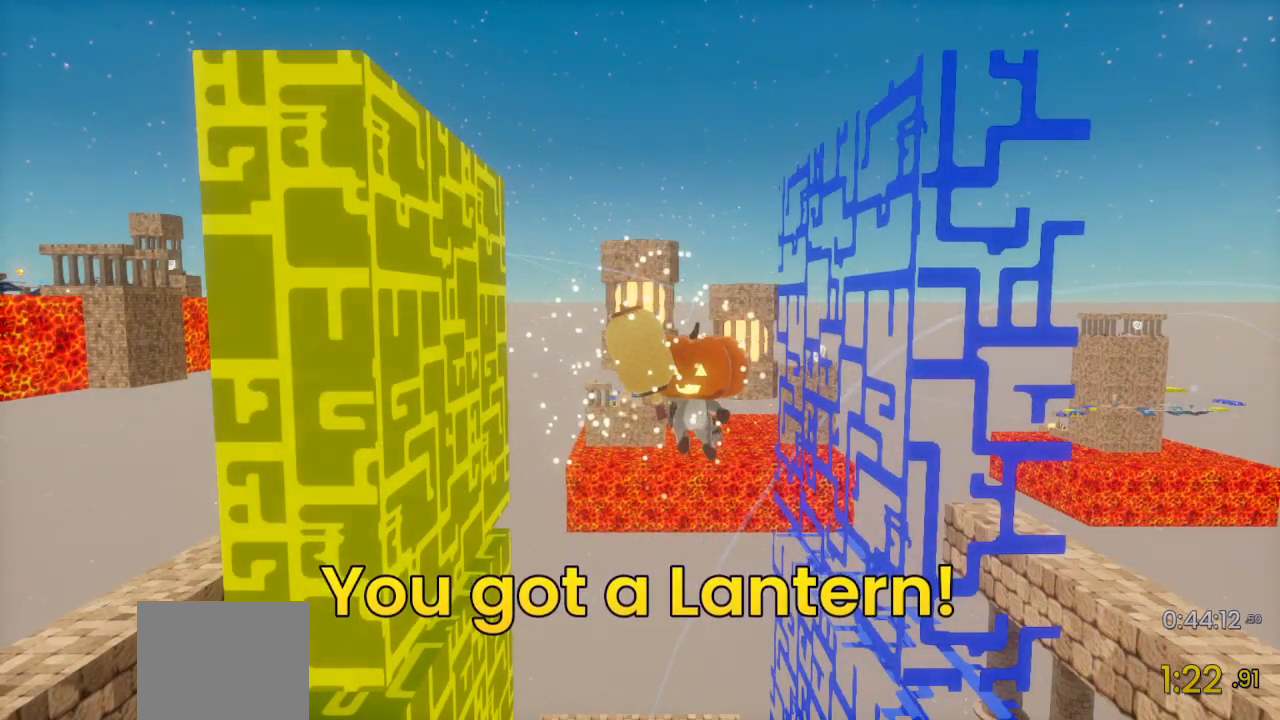
{"buttons": [], "left_stick": "center", "right_stick": "center", "events": []}
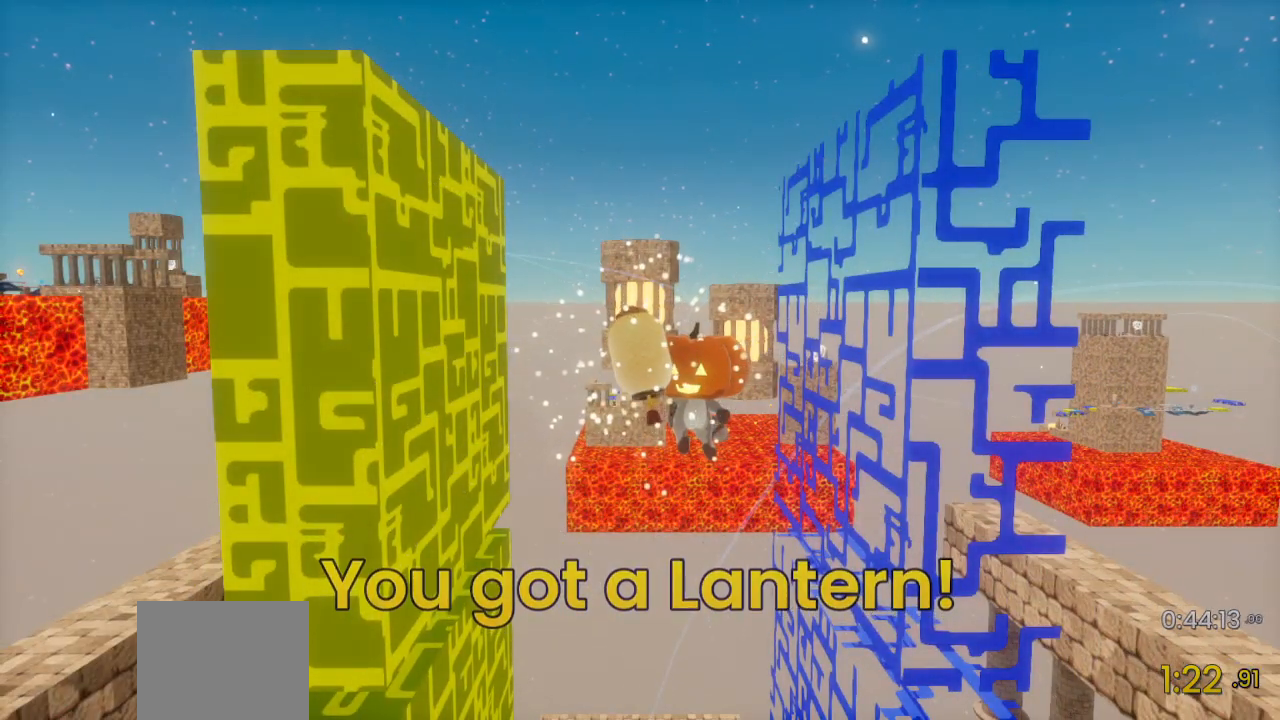
{"buttons": [], "left_stick": "center", "right_stick": "center", "events": []}
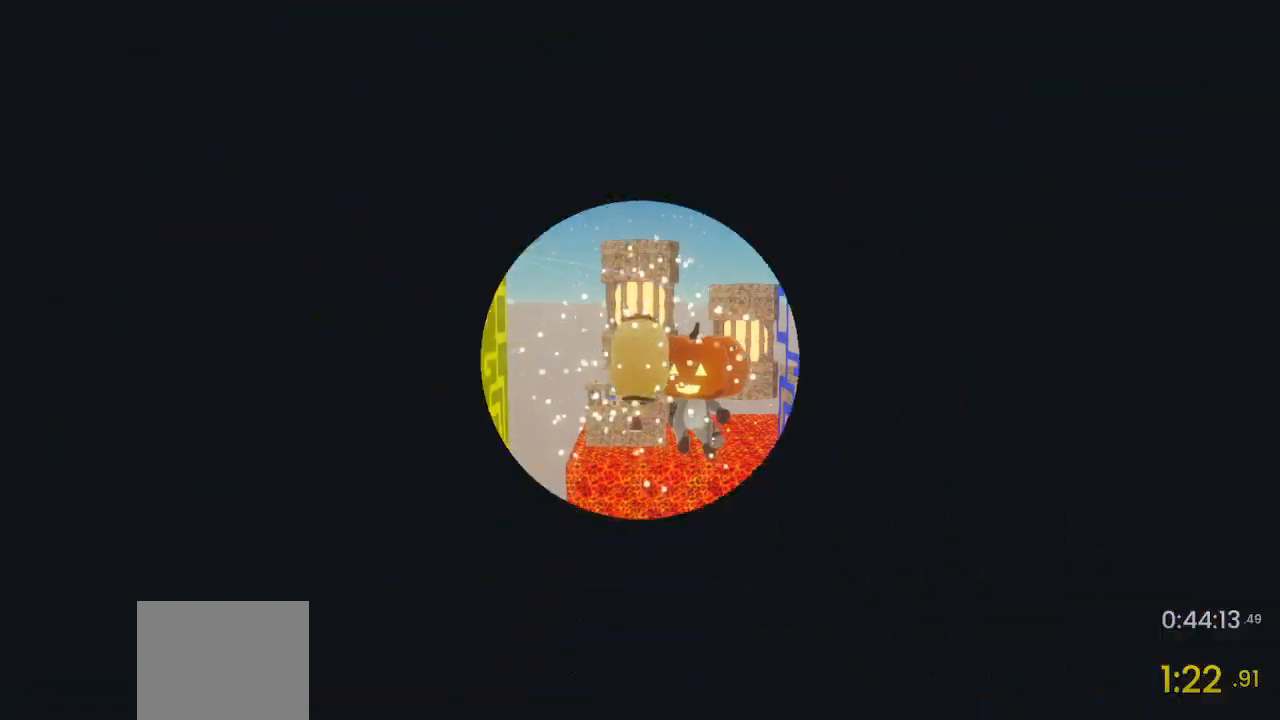
{"buttons": [], "left_stick": "center", "right_stick": "center", "events": []}
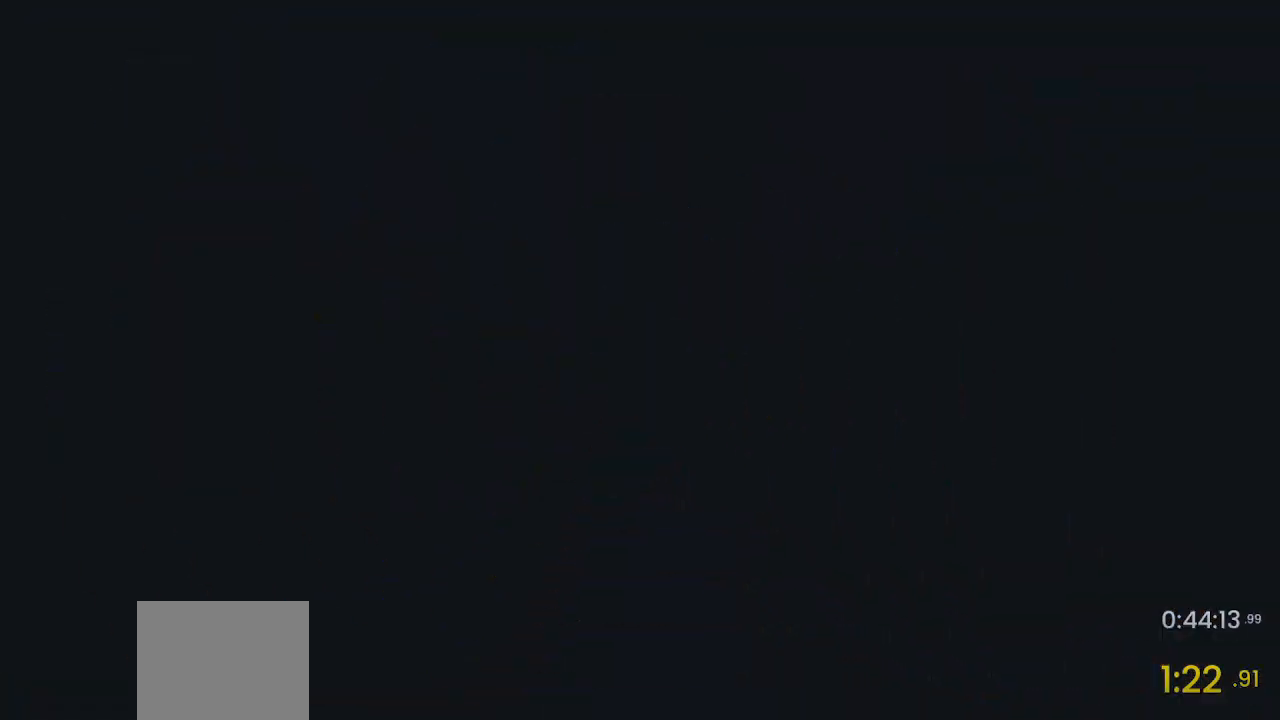
{"buttons": [], "left_stick": "up", "right_stick": "center", "events": [[400, "left_stick", "up"]]}
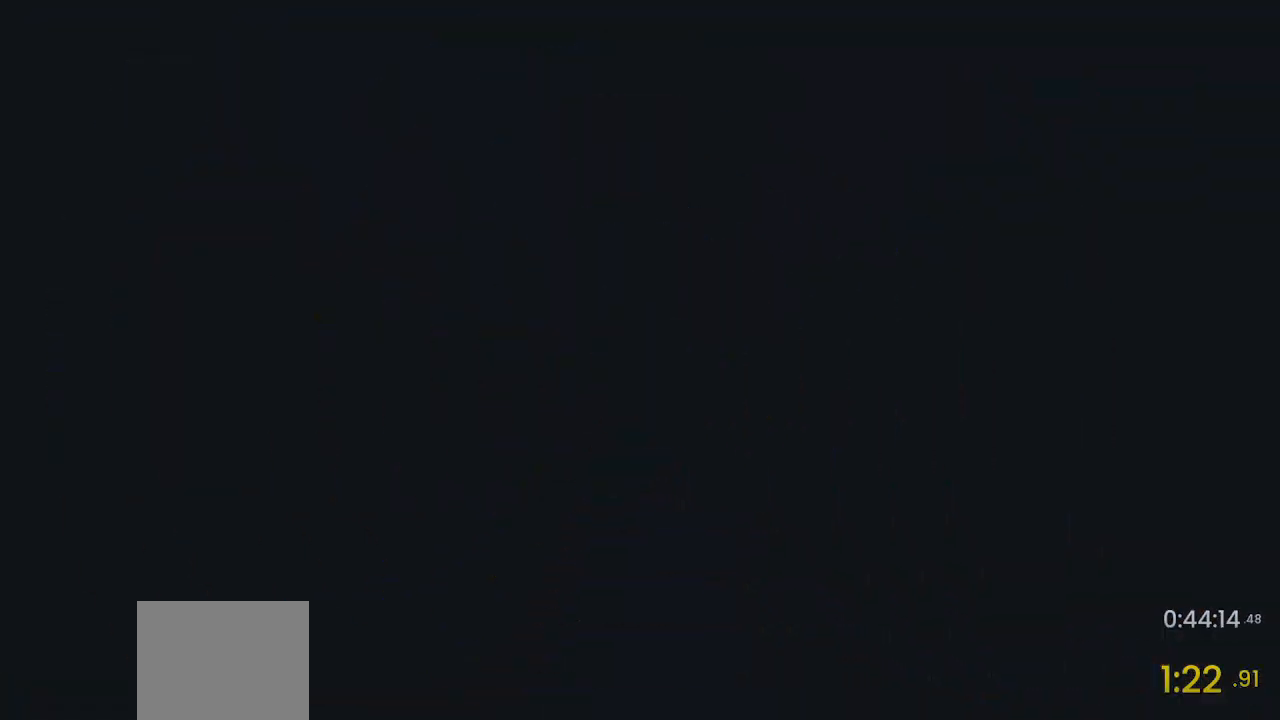
{"buttons": [], "left_stick": "up", "right_stick": "center", "events": []}
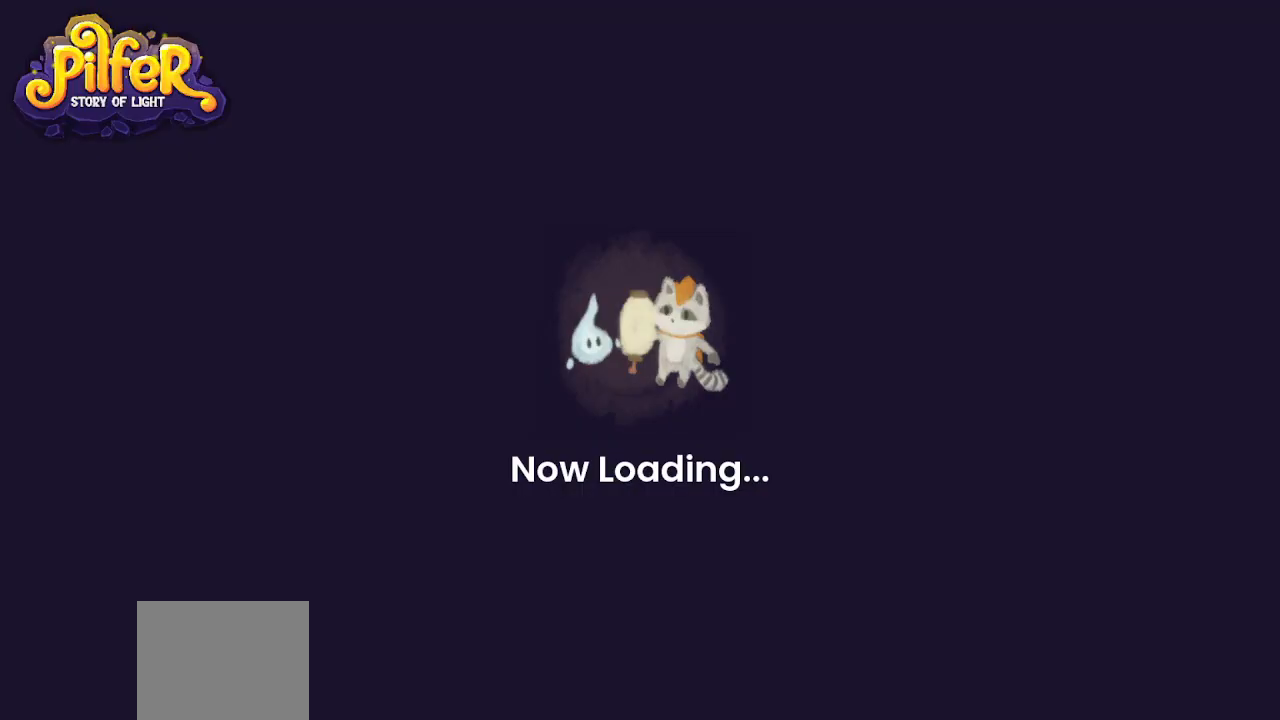
{"buttons": [], "left_stick": "up", "right_stick": "center", "events": []}
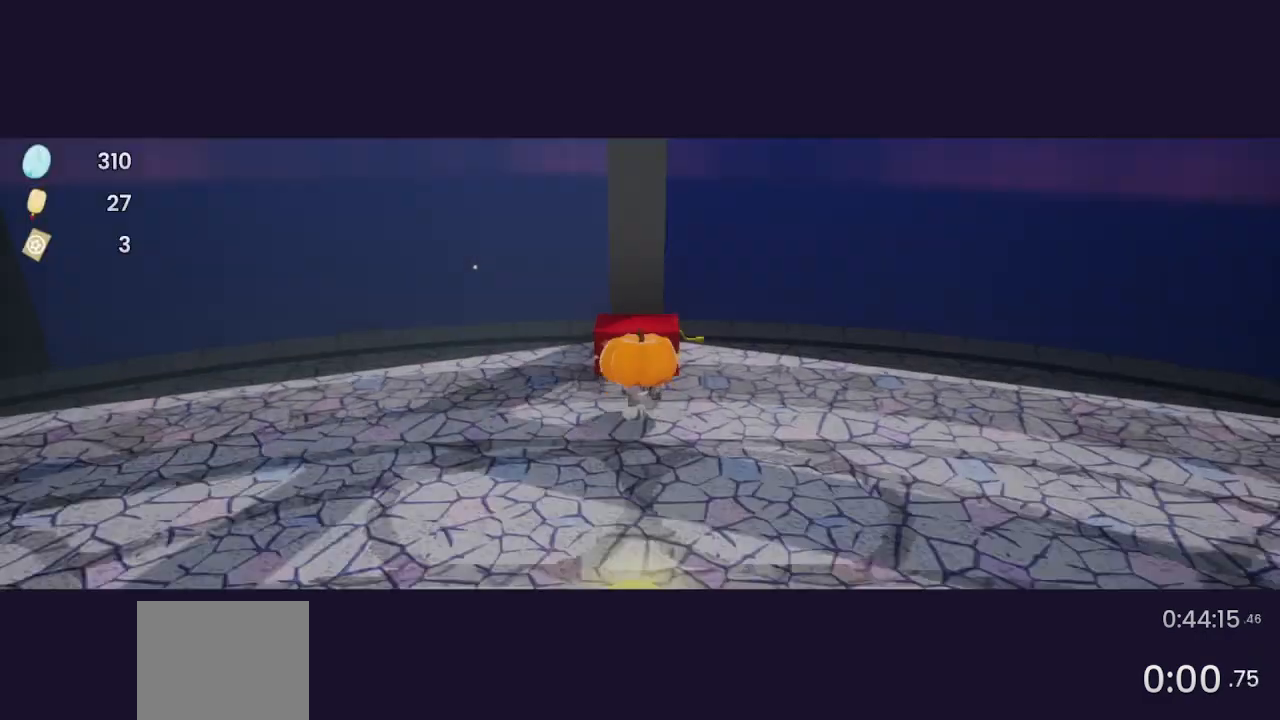
{"buttons": [], "left_stick": "center", "right_stick": "center", "events": [[233, "TRIANGLE", "down"], [267, "left_stick", "center"], [300, "TRIANGLE", "up"]]}
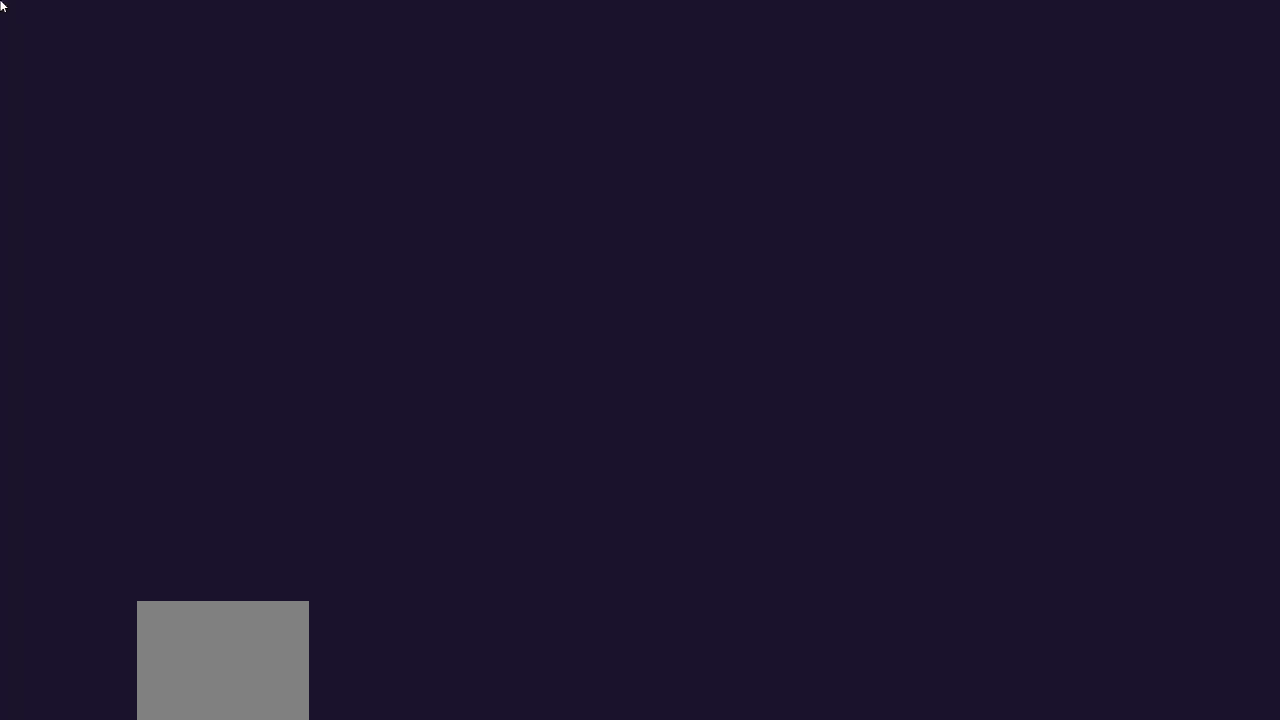
{"buttons": ["DPAD_RIGHT"], "left_stick": "center", "right_stick": "center", "events": [[500, "DPAD_RIGHT", "down"]]}
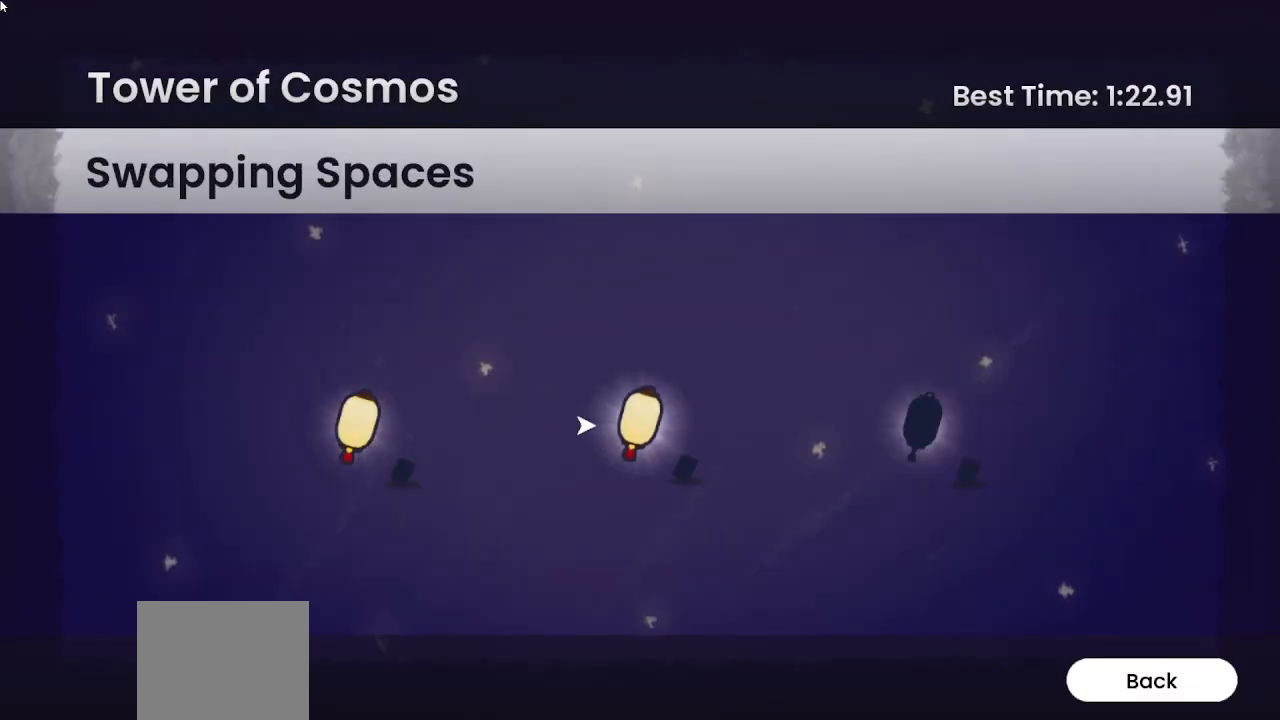
{"buttons": [], "left_stick": "center", "right_stick": "center", "events": [[67, "DPAD_RIGHT", "up"], [267, "CROSS", "down"], [333, "CROSS", "up"]]}